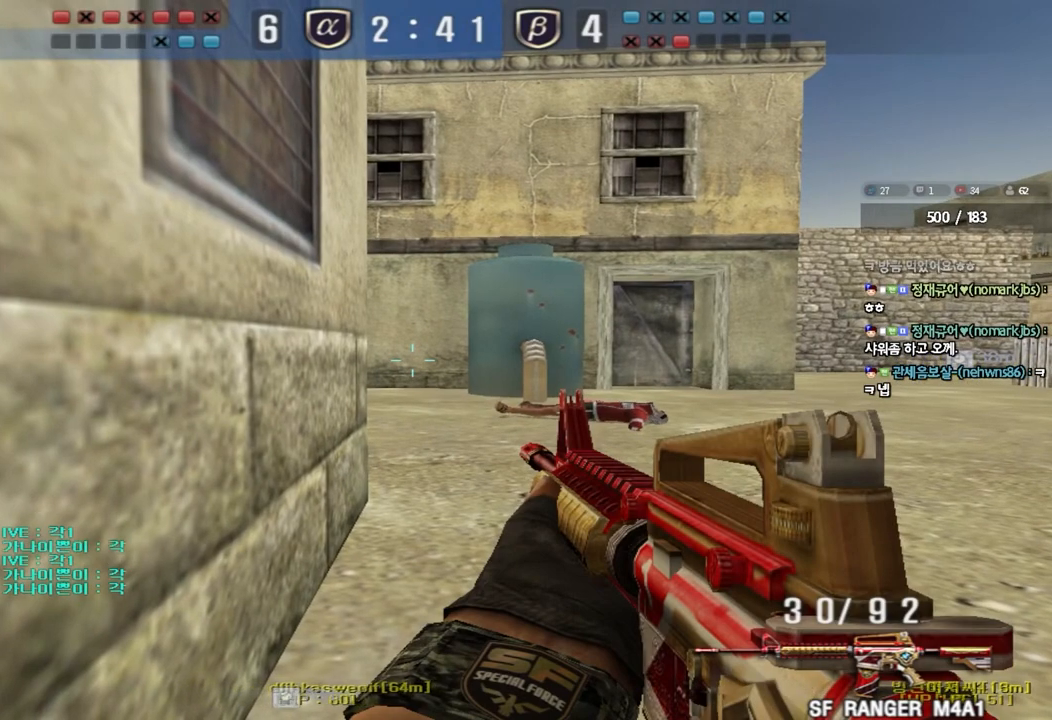
Gameplay with keyboard; each line is a JSON object with the keys held at the frame after it. "events" lists presses ("down") and releases ("up") of "a", "ctrl", "d", "e", "f", "q", "r", "s", "shift", "space", "tab" and "w" between this image and that frame as [ms after this image, input, new state], when the widget could be followed in between. No other keys are recorded. Mouse input is not recorded.
{"keys": ["ctrl"], "events": []}
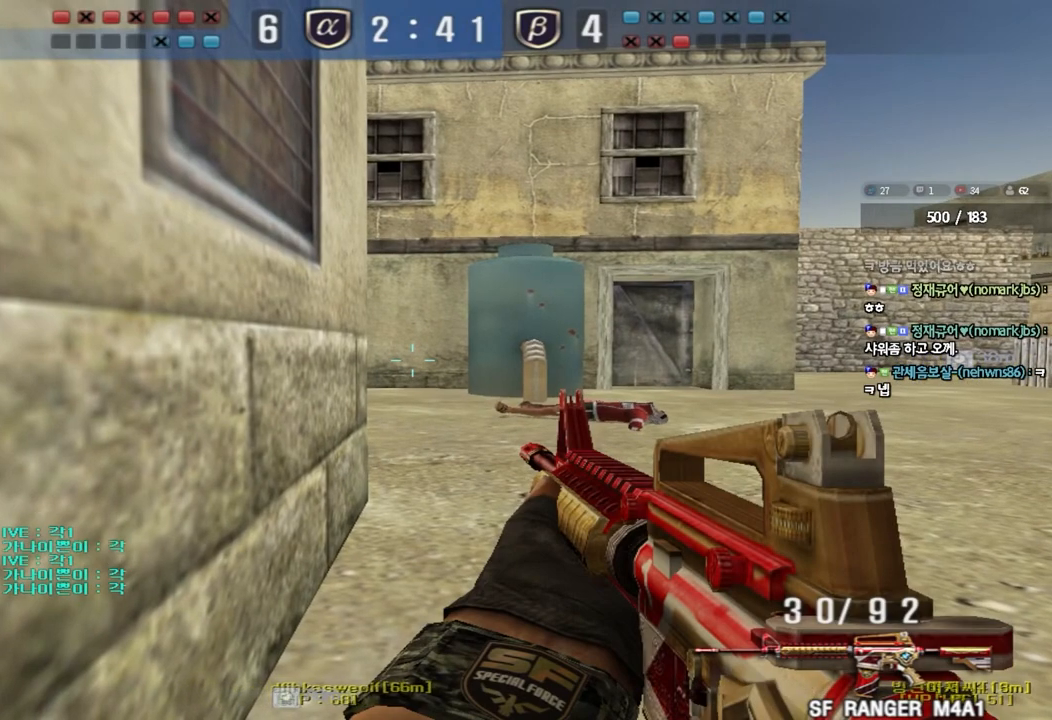
{"keys": ["ctrl"], "events": []}
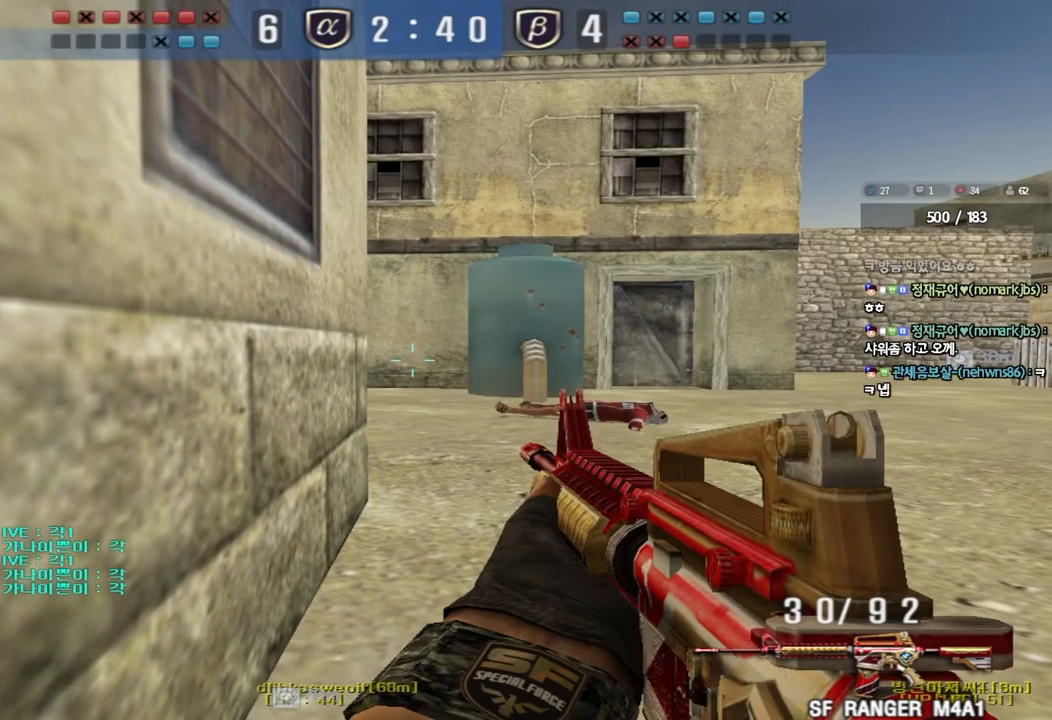
{"keys": ["ctrl"], "events": []}
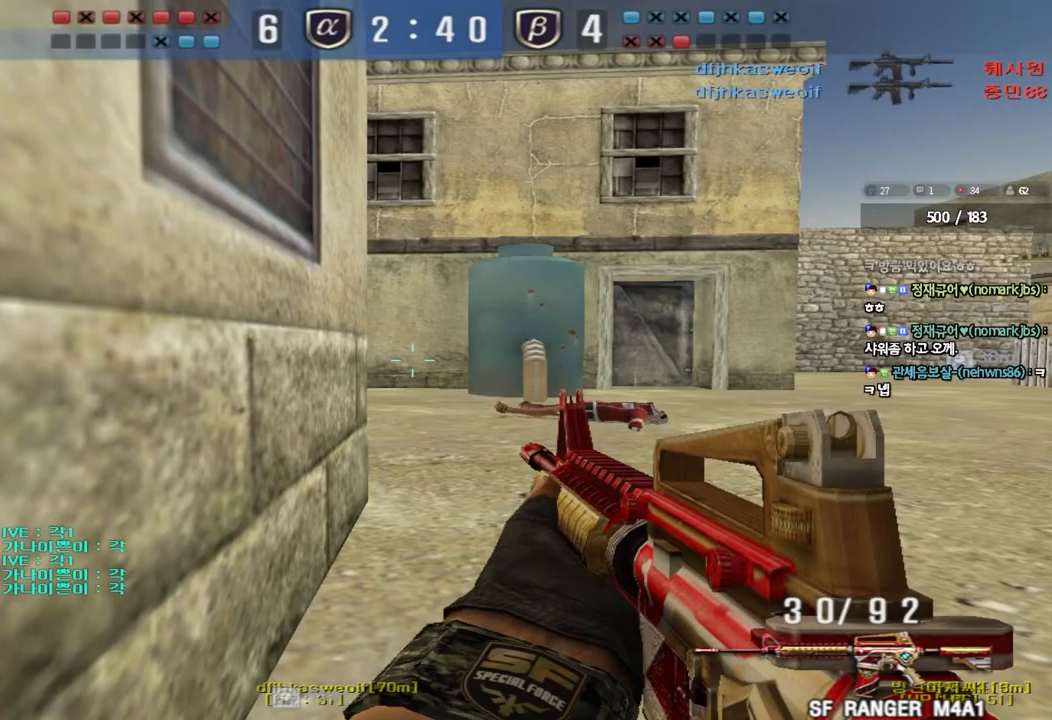
{"keys": ["ctrl", "d", "w"], "events": [[367, "w", "down"], [383, "ctrl", "up"], [400, "d", "down"], [483, "ctrl", "down"]]}
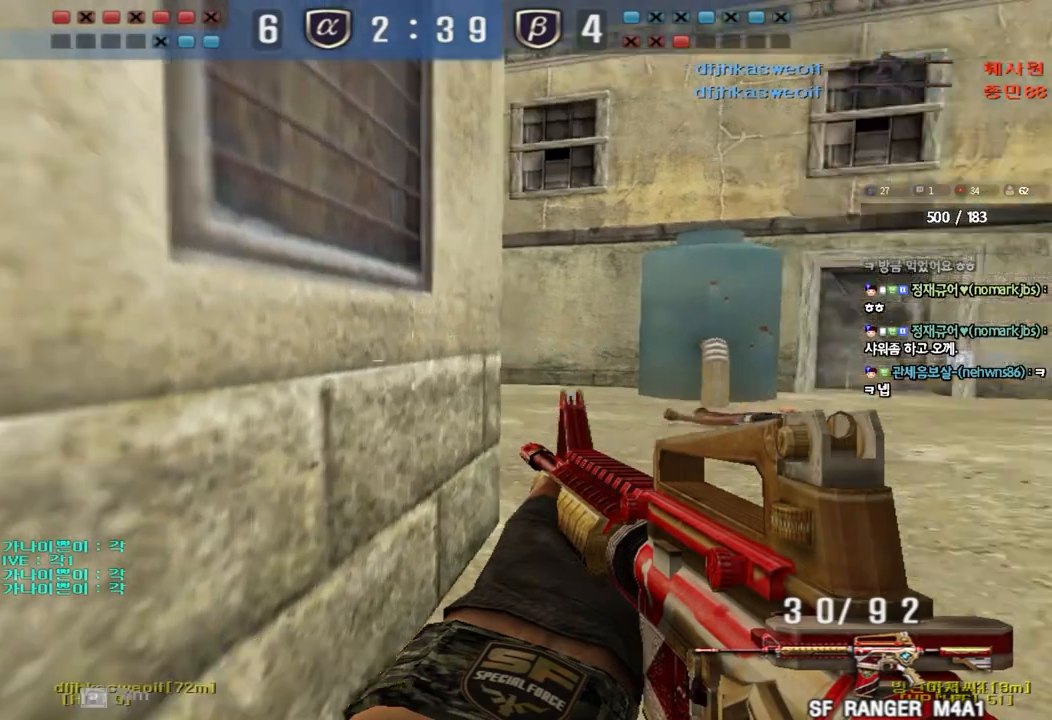
{"keys": ["ctrl"], "events": [[67, "ctrl", "up"], [217, "ctrl", "down"], [217, "d", "up"], [233, "w", "up"], [300, "ctrl", "up"], [317, "d", "down"], [317, "w", "down"], [467, "ctrl", "down"], [483, "d", "up"], [500, "w", "up"]]}
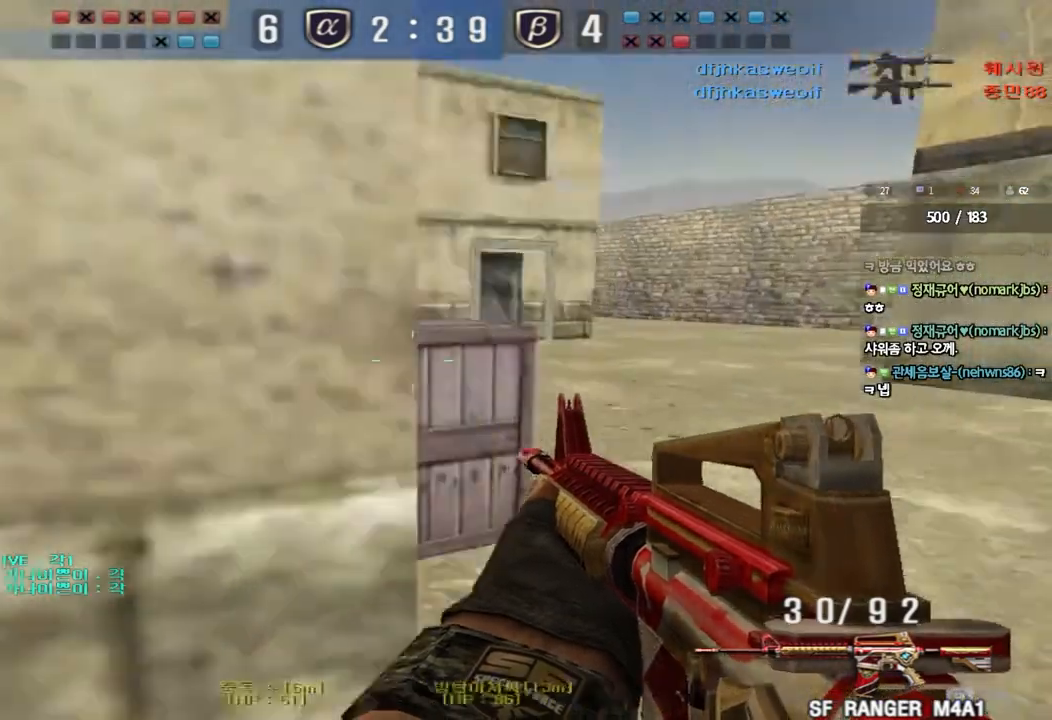
{"keys": ["d", "w"], "events": [[50, "ctrl", "up"], [67, "d", "down"], [67, "w", "down"]]}
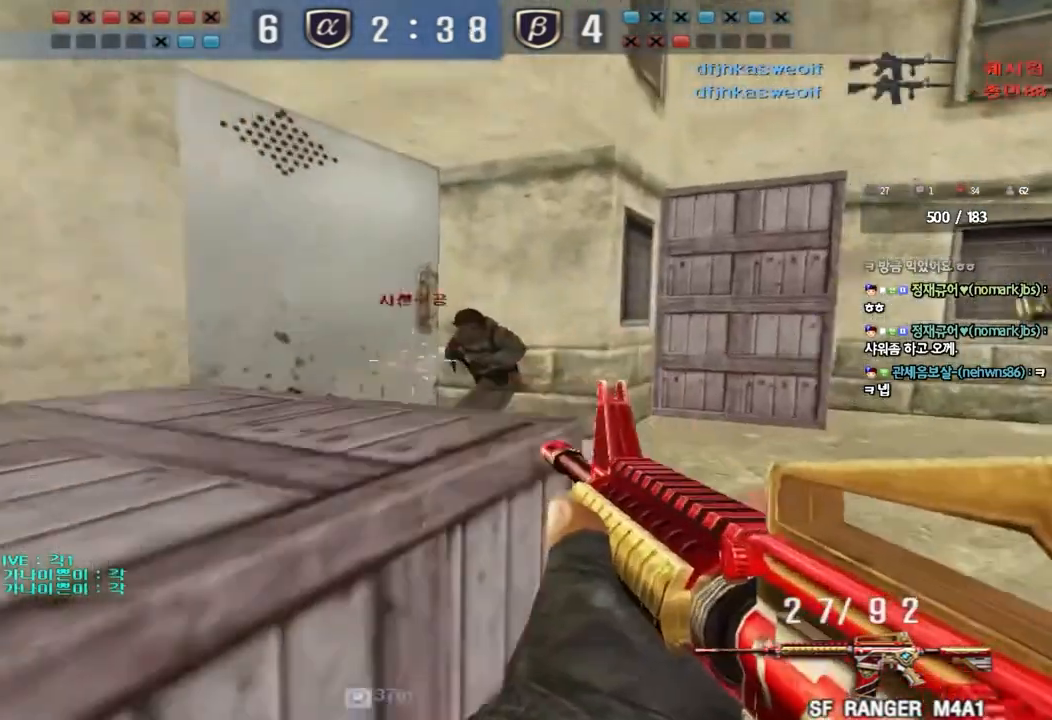
{"keys": ["ctrl"], "events": [[67, "ctrl", "down"], [67, "d", "up"], [83, "w", "up"]]}
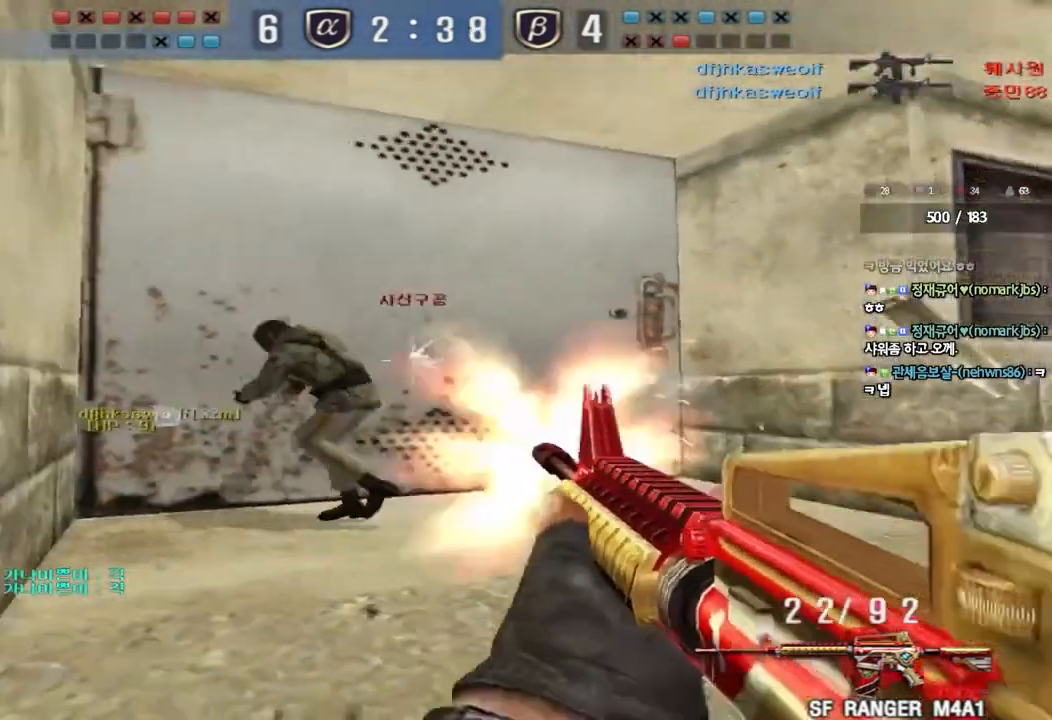
{"keys": ["ctrl"], "events": []}
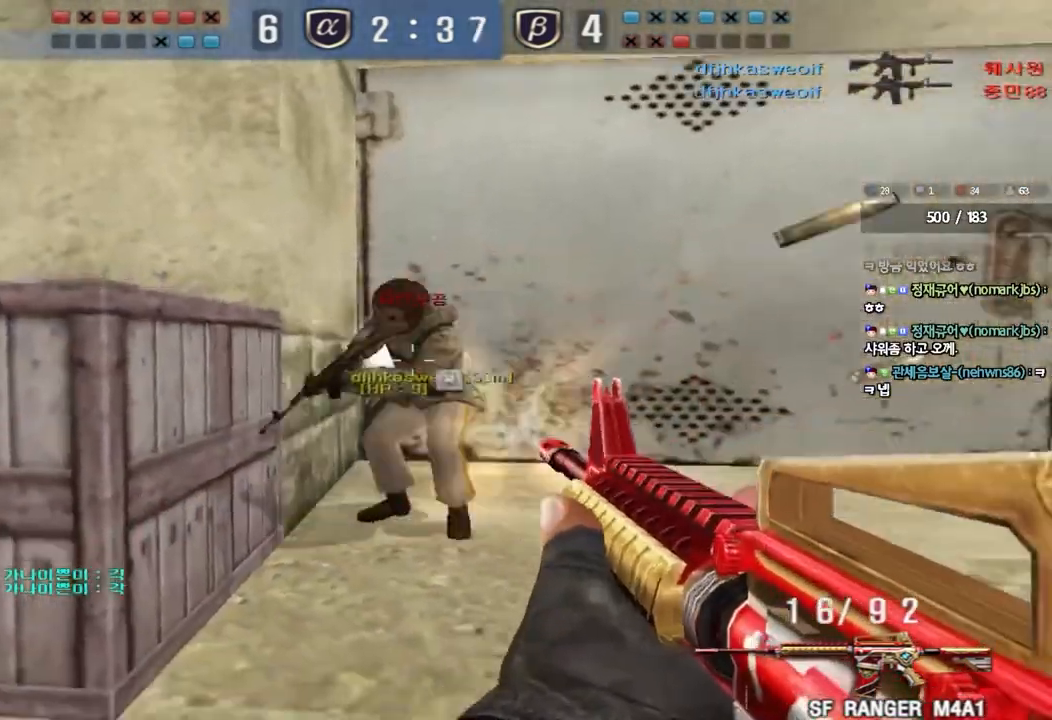
{"keys": ["ctrl", "d", "w"], "events": [[500, "d", "down"], [500, "w", "down"]]}
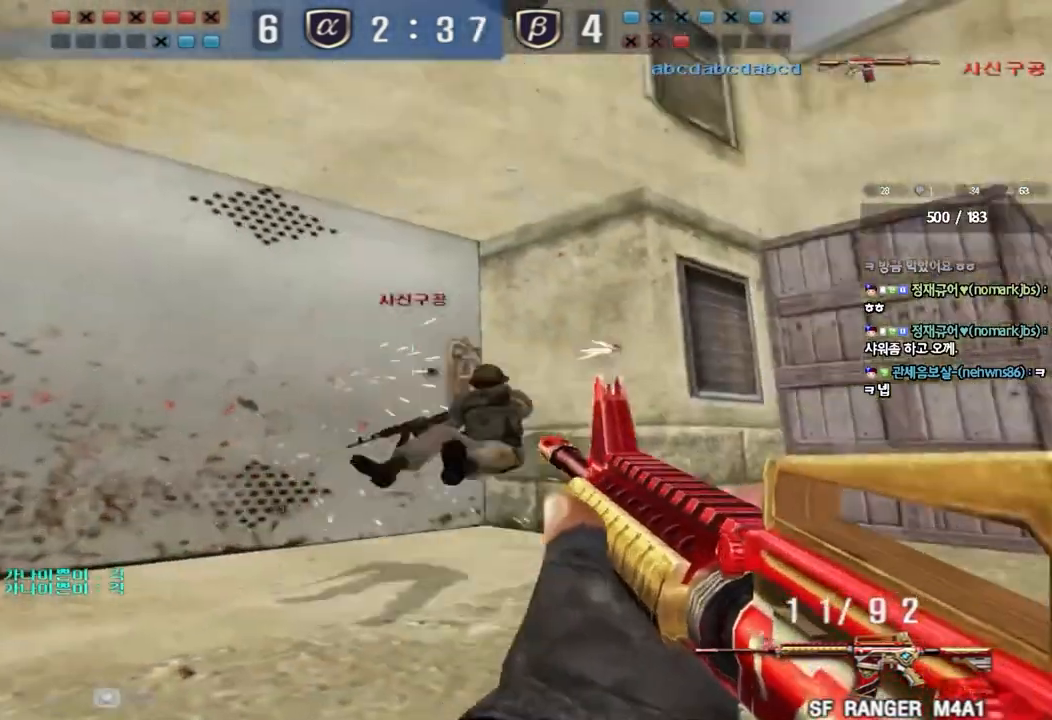
{"keys": ["d", "w"], "events": [[17, "ctrl", "up"], [83, "tab", "down"], [383, "d", "up"], [383, "w", "up"], [400, "ctrl", "down"], [417, "tab", "up"], [450, "w", "down"], [467, "d", "down"], [483, "ctrl", "up"]]}
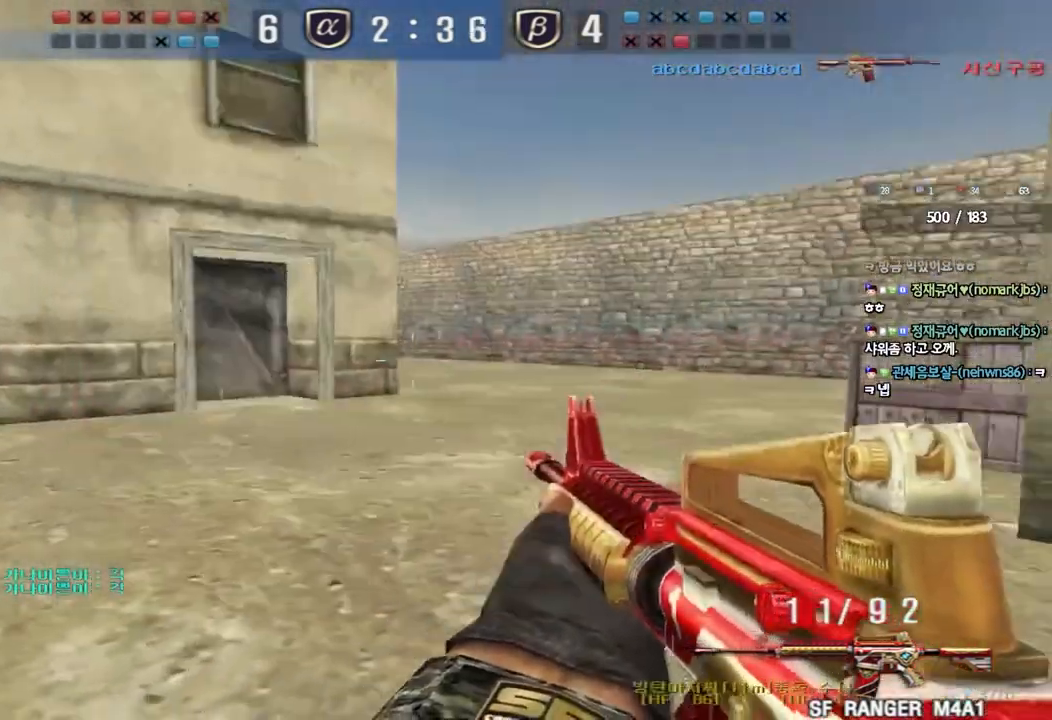
{"keys": ["ctrl"], "events": [[183, "ctrl", "down"], [200, "d", "up"], [217, "w", "up"], [283, "ctrl", "up"], [283, "d", "down"], [283, "w", "down"], [483, "ctrl", "down"], [483, "d", "up"], [500, "w", "up"]]}
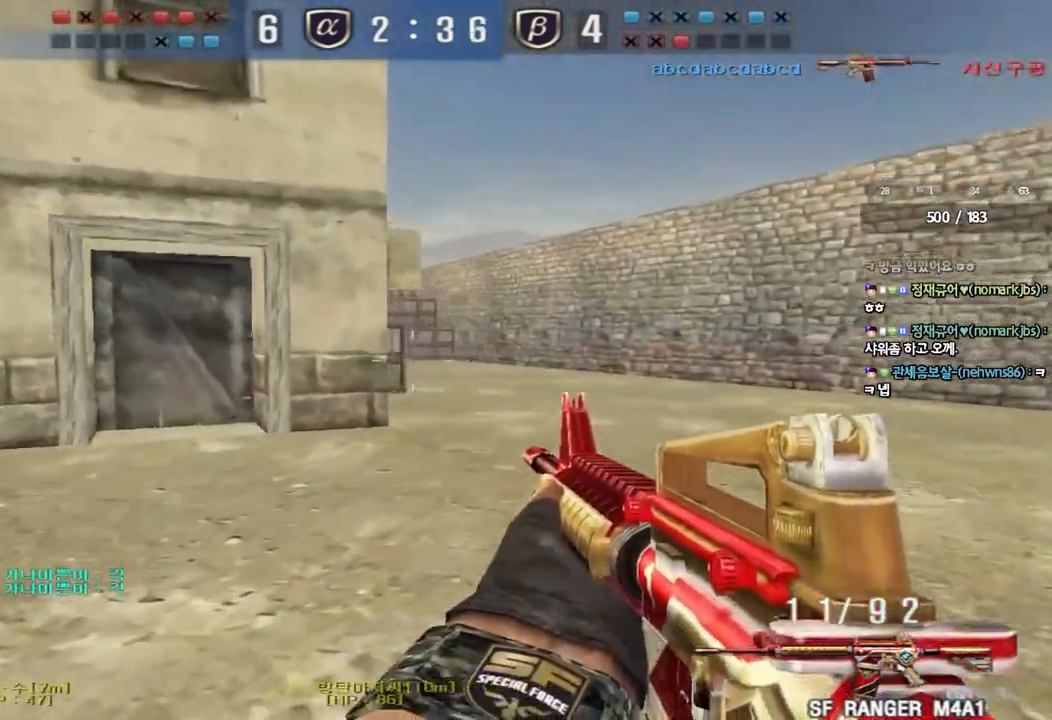
{"keys": ["d", "w"], "events": [[67, "ctrl", "up"], [67, "w", "down"], [83, "d", "down"], [267, "d", "up"], [283, "ctrl", "down"], [283, "w", "up"], [367, "ctrl", "up"], [367, "d", "down"], [367, "w", "down"]]}
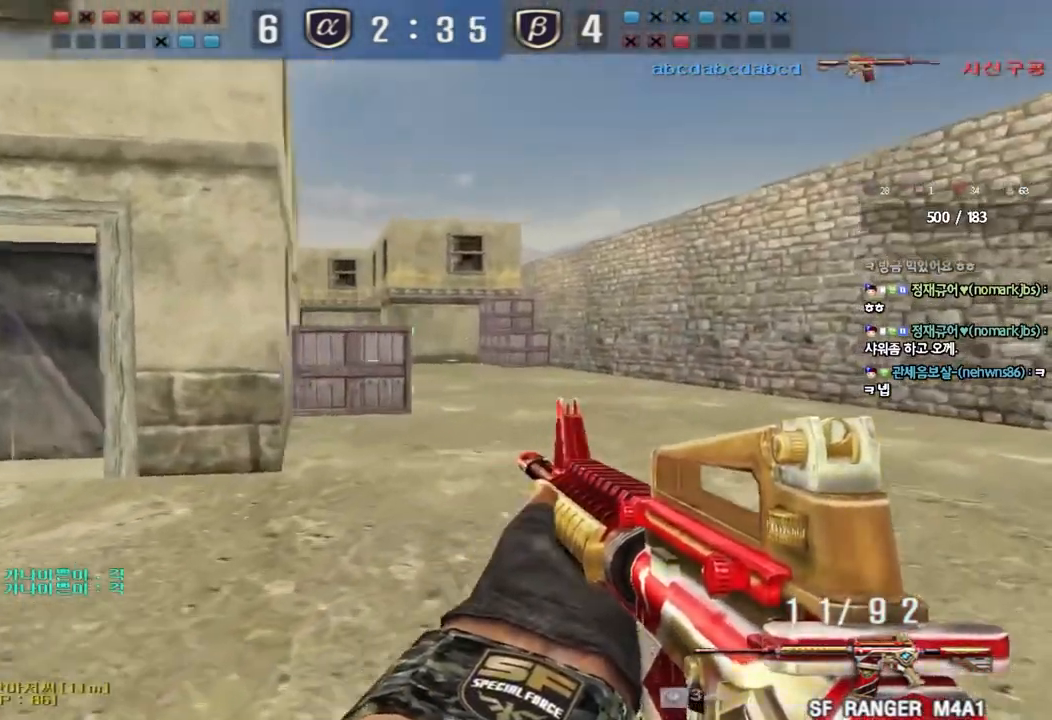
{"keys": ["d", "w"], "events": [[50, "d", "up"], [67, "ctrl", "down"], [83, "w", "up"], [150, "ctrl", "up"], [150, "d", "down"], [150, "w", "down"], [350, "ctrl", "down"], [350, "d", "up"], [367, "w", "up"], [433, "ctrl", "up"], [433, "d", "down"], [433, "w", "down"]]}
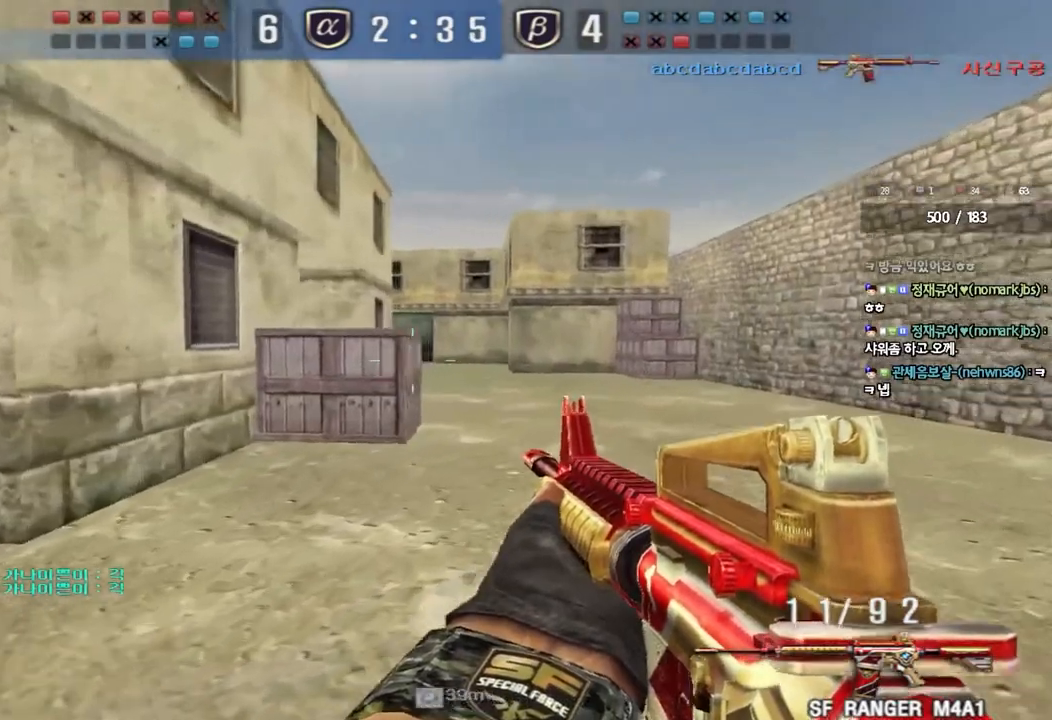
{"keys": ["d", "w"], "events": [[100, "ctrl", "down"], [100, "d", "up"], [133, "w", "up"], [183, "ctrl", "up"], [183, "w", "down"], [217, "d", "down"], [367, "ctrl", "down"], [367, "d", "up"], [383, "w", "up"], [450, "w", "down"], [467, "ctrl", "up"], [467, "d", "down"]]}
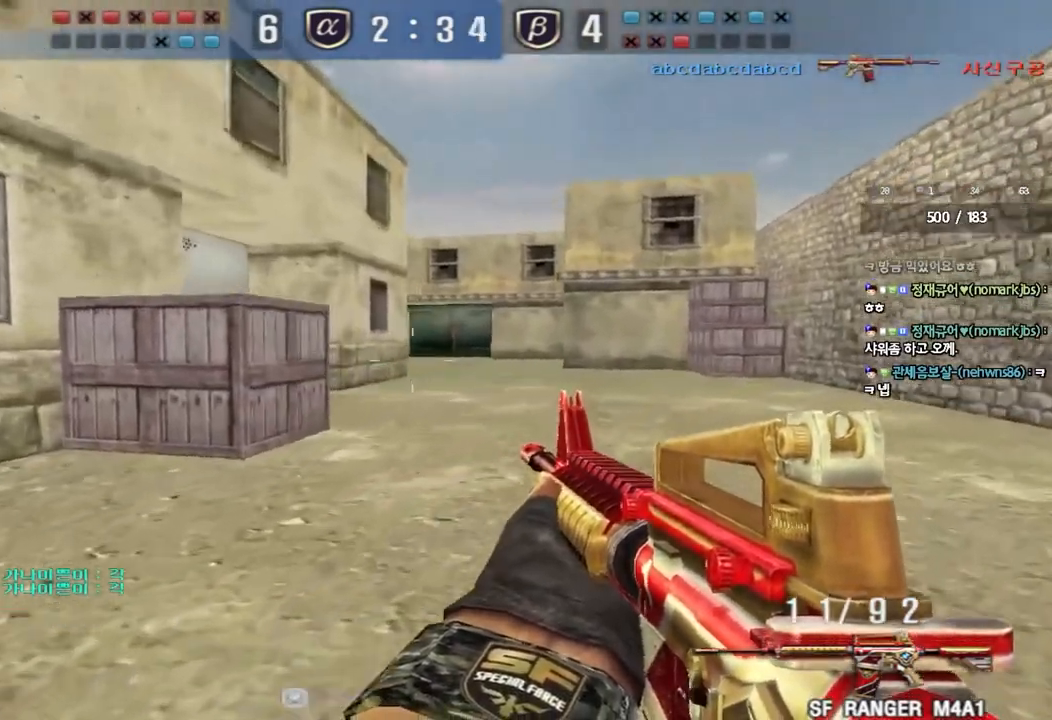
{"keys": ["ctrl"], "events": [[133, "ctrl", "down"], [150, "d", "up"], [167, "w", "up"], [217, "w", "down"], [233, "ctrl", "up"], [250, "d", "down"], [433, "ctrl", "down"], [433, "d", "up"], [450, "w", "up"]]}
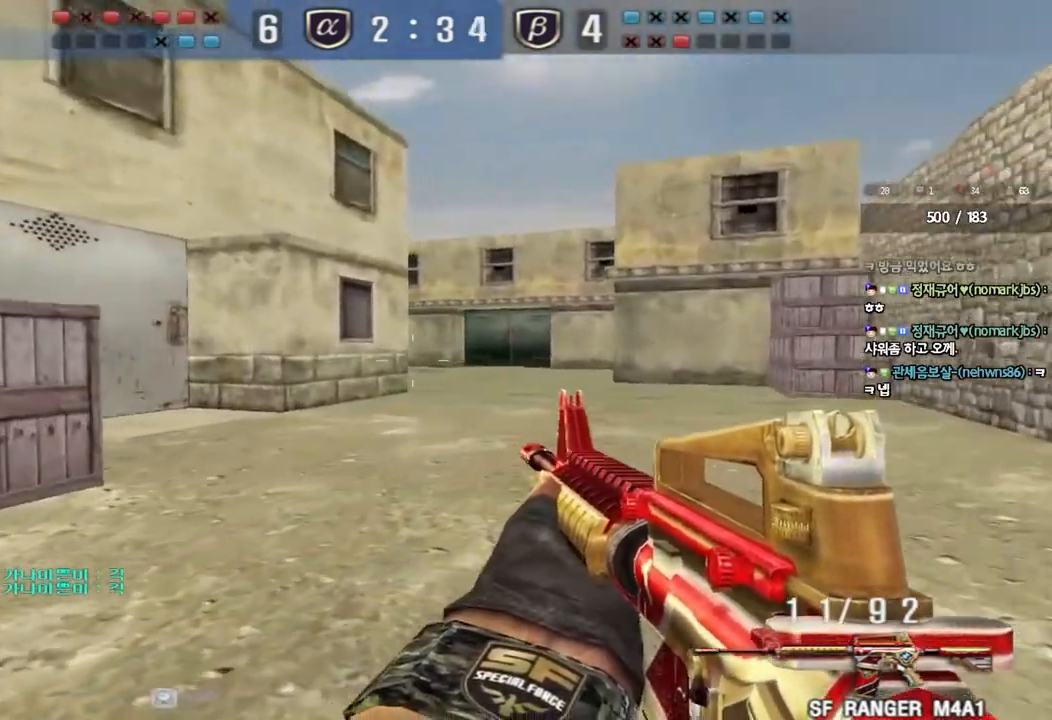
{"keys": ["ctrl"], "events": [[17, "ctrl", "up"], [33, "d", "down"], [33, "w", "down"], [217, "d", "up"], [233, "ctrl", "down"], [250, "w", "up"], [317, "ctrl", "up"], [317, "w", "down"], [333, "d", "down"], [467, "ctrl", "down"], [483, "d", "up"], [500, "w", "up"]]}
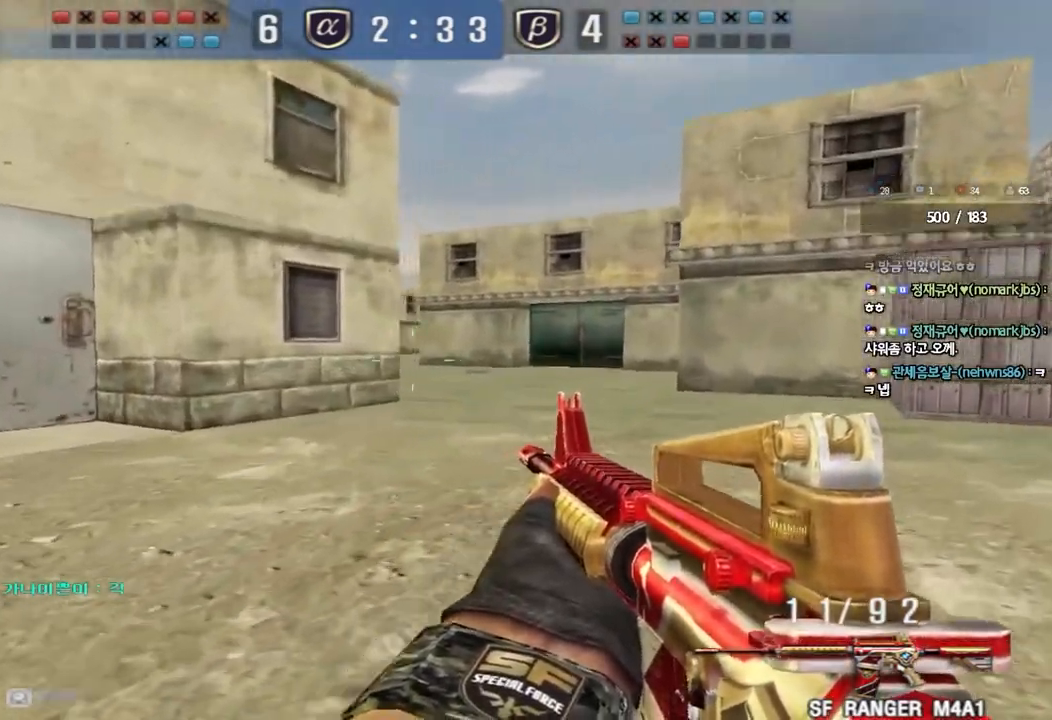
{"keys": ["d", "w"], "events": [[50, "ctrl", "up"], [67, "w", "down"], [83, "d", "down"], [267, "d", "up"], [283, "ctrl", "down"], [283, "w", "up"], [350, "w", "down"], [367, "ctrl", "up"], [367, "d", "down"]]}
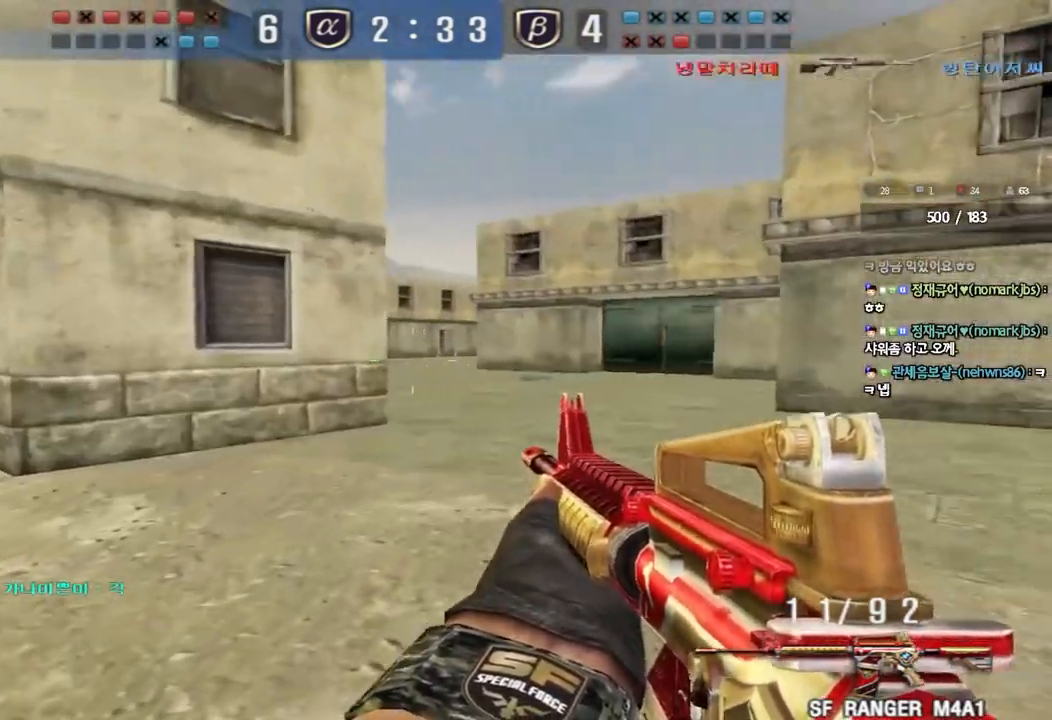
{"keys": ["w"], "events": [[83, "ctrl", "down"], [83, "d", "up"], [100, "w", "up"], [167, "ctrl", "up"], [183, "d", "down"], [183, "w", "down"], [317, "ctrl", "down"], [317, "d", "up"], [333, "w", "up"], [383, "w", "down"], [417, "ctrl", "up"]]}
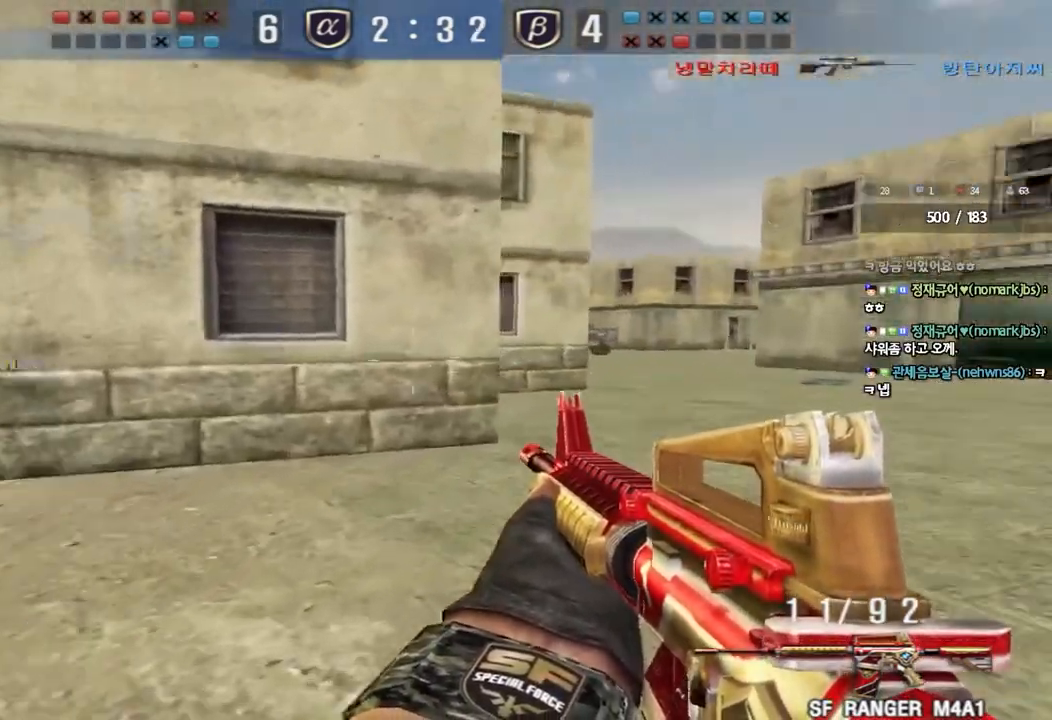
{"keys": ["a", "r", "w"], "events": [[17, "d", "down"], [33, "ctrl", "down"], [83, "d", "up"], [117, "w", "up"], [133, "ctrl", "up"], [150, "w", "down"], [167, "d", "down"], [317, "d", "up"], [333, "ctrl", "down"], [333, "w", "up"], [417, "a", "down"], [433, "r", "down"], [433, "w", "down"], [483, "ctrl", "up"]]}
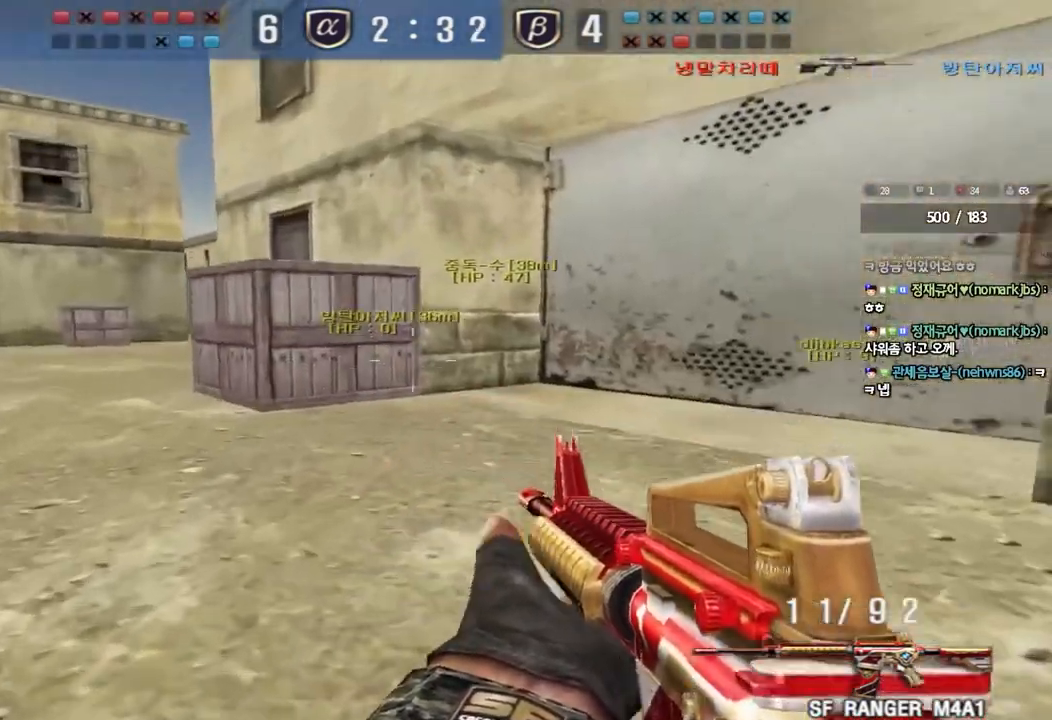
{"keys": ["ctrl"], "events": [[33, "r", "up"], [167, "a", "up"], [167, "ctrl", "down"], [167, "w", "up"], [233, "d", "down"], [250, "w", "down"], [267, "ctrl", "up"], [450, "ctrl", "down"], [450, "d", "up"], [467, "w", "up"]]}
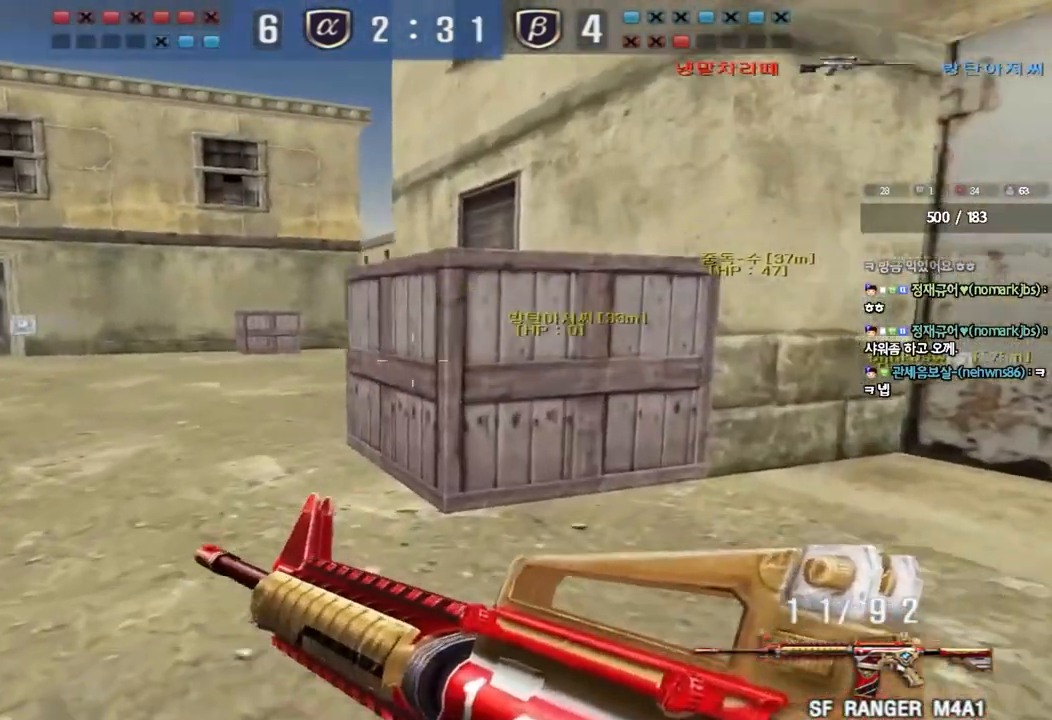
{"keys": ["a", "shift", "w"], "events": [[17, "w", "down"], [33, "ctrl", "up"], [33, "d", "down"], [150, "d", "up"], [167, "ctrl", "down"], [167, "w", "up"], [283, "ctrl", "up"], [350, "w", "down"], [383, "a", "down"], [433, "shift", "down"]]}
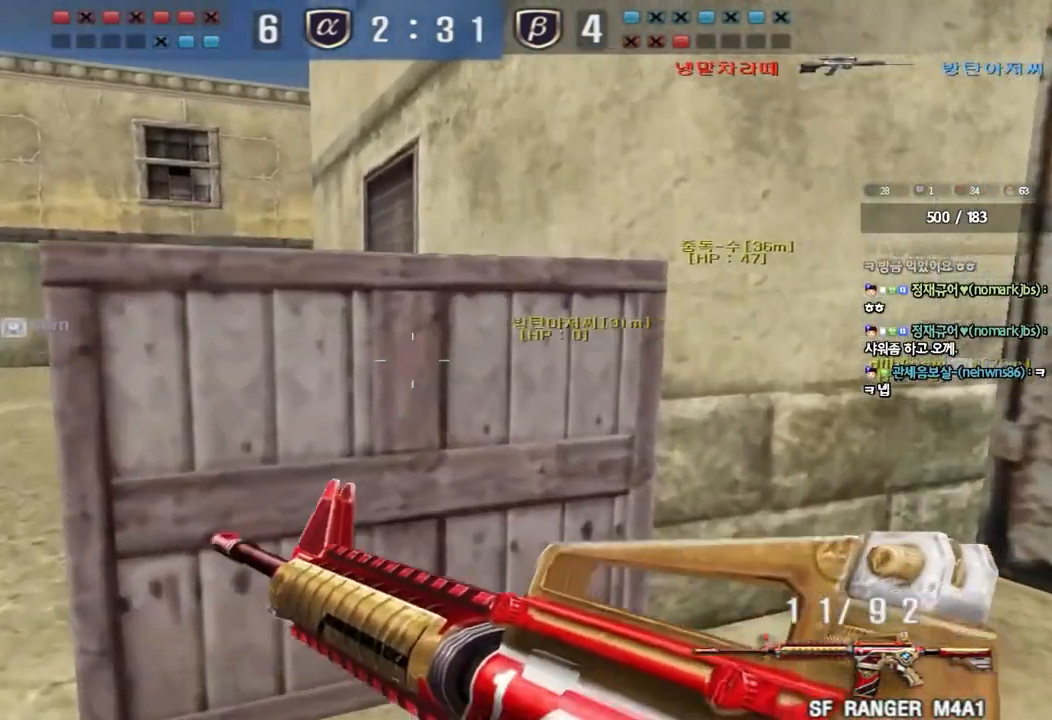
{"keys": ["shift", "tab"], "events": [[83, "w", "up"], [100, "a", "up"], [217, "tab", "down"]]}
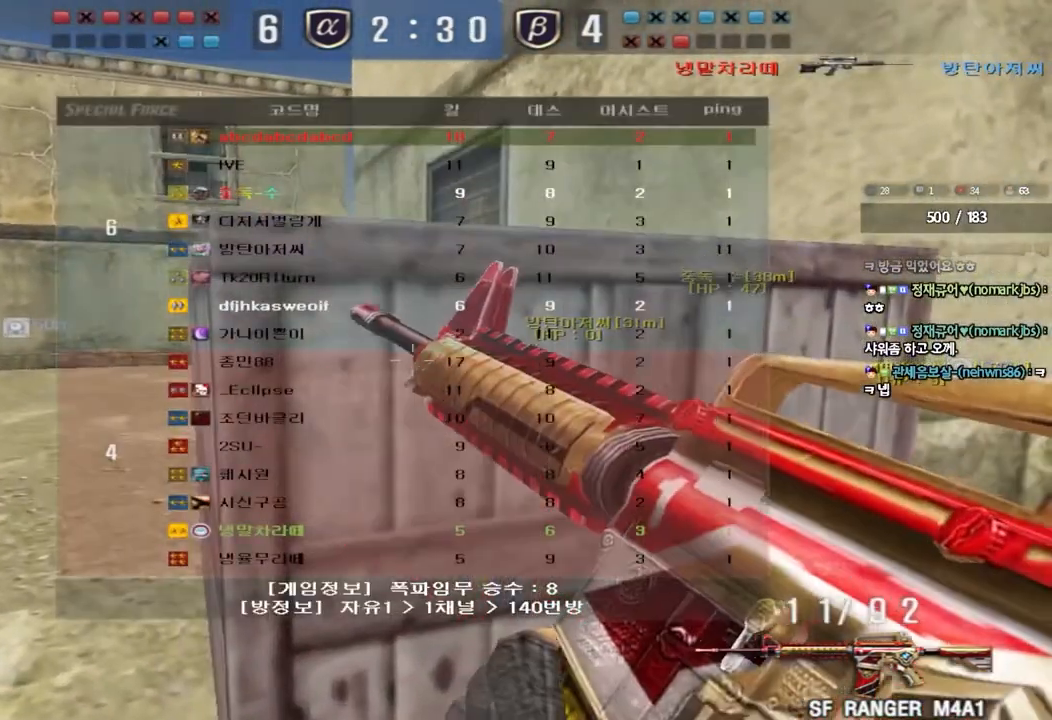
{"keys": ["a", "w"], "events": [[183, "tab", "up"], [233, "shift", "up"], [300, "a", "down"], [300, "w", "down"], [367, "ctrl", "down"], [467, "ctrl", "up"]]}
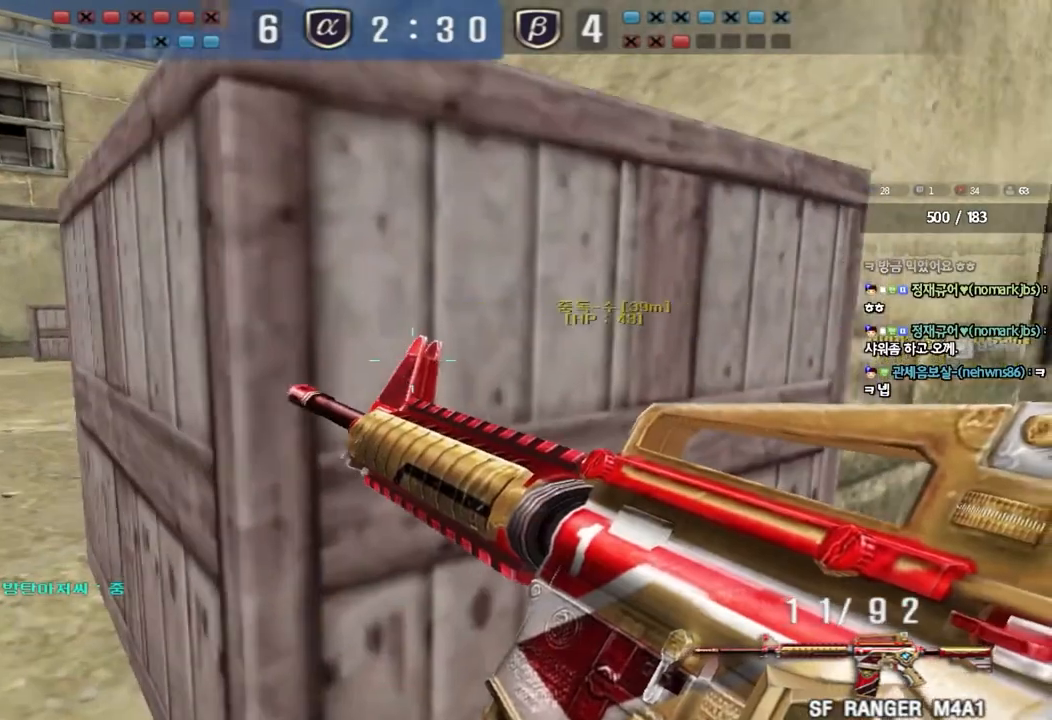
{"keys": ["d", "w"], "events": [[250, "ctrl", "down"], [250, "w", "up"], [283, "a", "up"], [350, "w", "down"], [367, "ctrl", "up"], [367, "d", "down"]]}
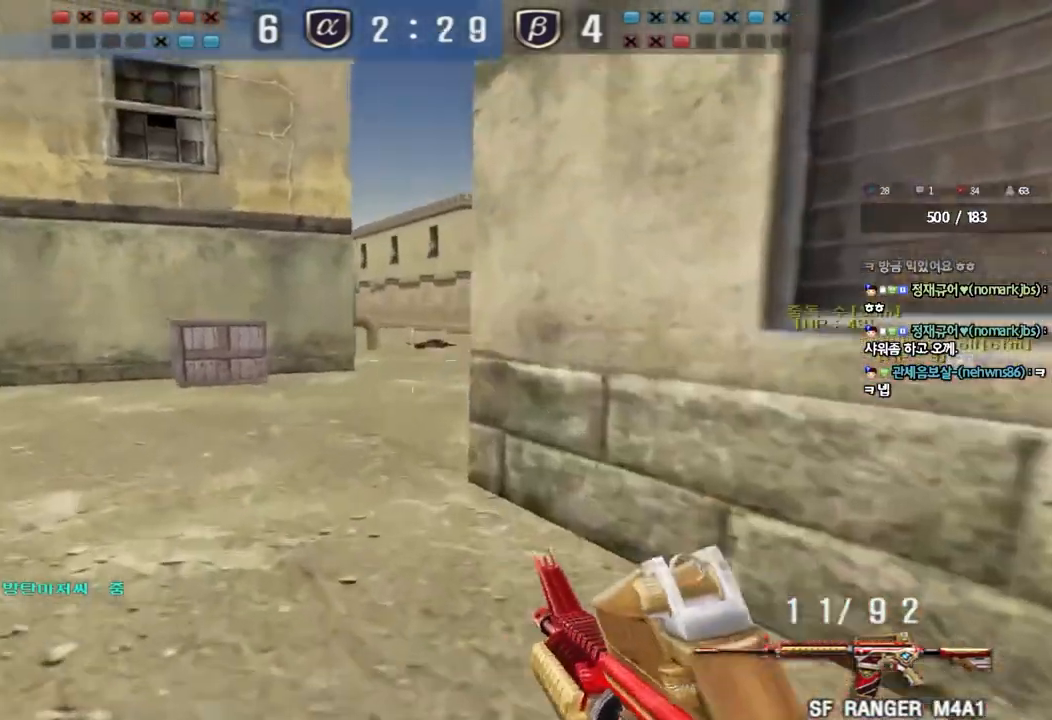
{"keys": [], "events": [[100, "ctrl", "down"], [100, "d", "up"], [117, "w", "up"], [200, "a", "down"], [200, "w", "down"], [217, "ctrl", "up"], [417, "ctrl", "down"], [433, "w", "up"], [450, "a", "up"], [500, "ctrl", "up"]]}
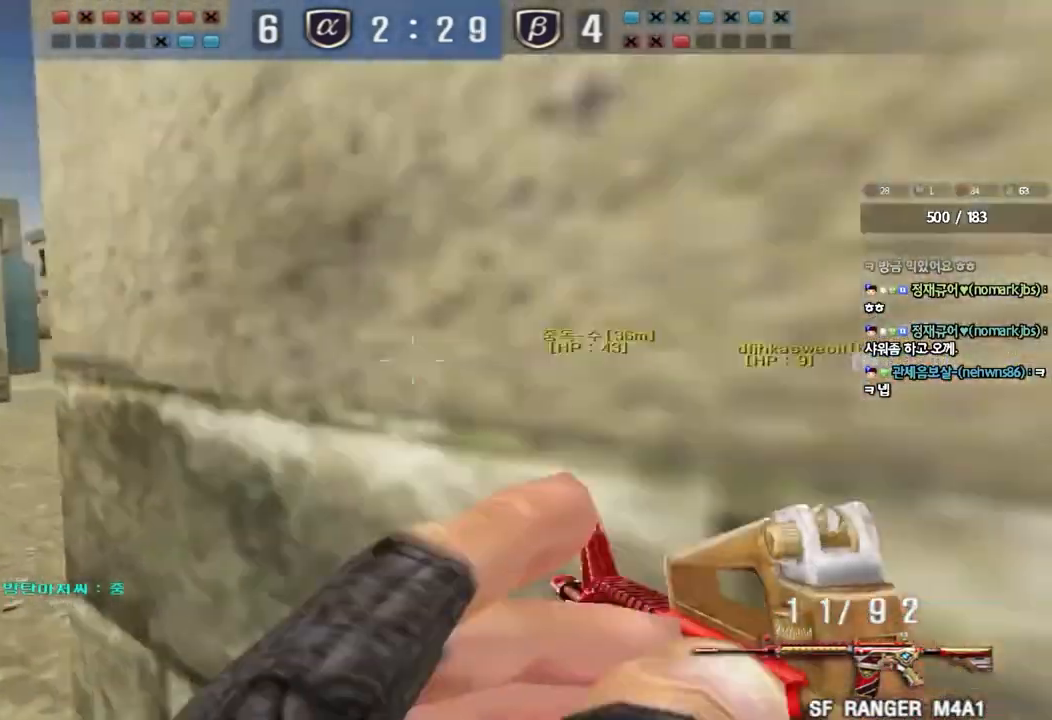
{"keys": ["a", "w"], "events": [[33, "a", "down"], [33, "w", "down"], [200, "ctrl", "down"], [217, "w", "up"], [233, "a", "up"], [317, "ctrl", "up"], [317, "w", "down"], [333, "a", "down"]]}
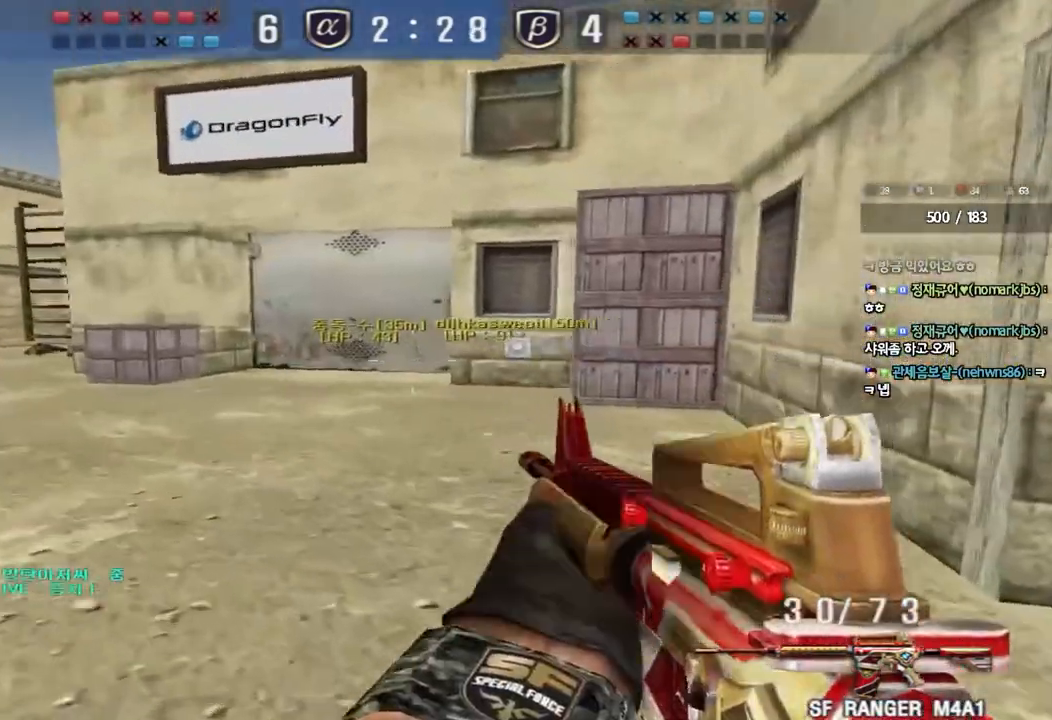
{"keys": ["a", "w"], "events": [[133, "ctrl", "down"], [133, "w", "up"], [150, "a", "up"], [250, "a", "down"], [250, "ctrl", "up"], [250, "w", "down"]]}
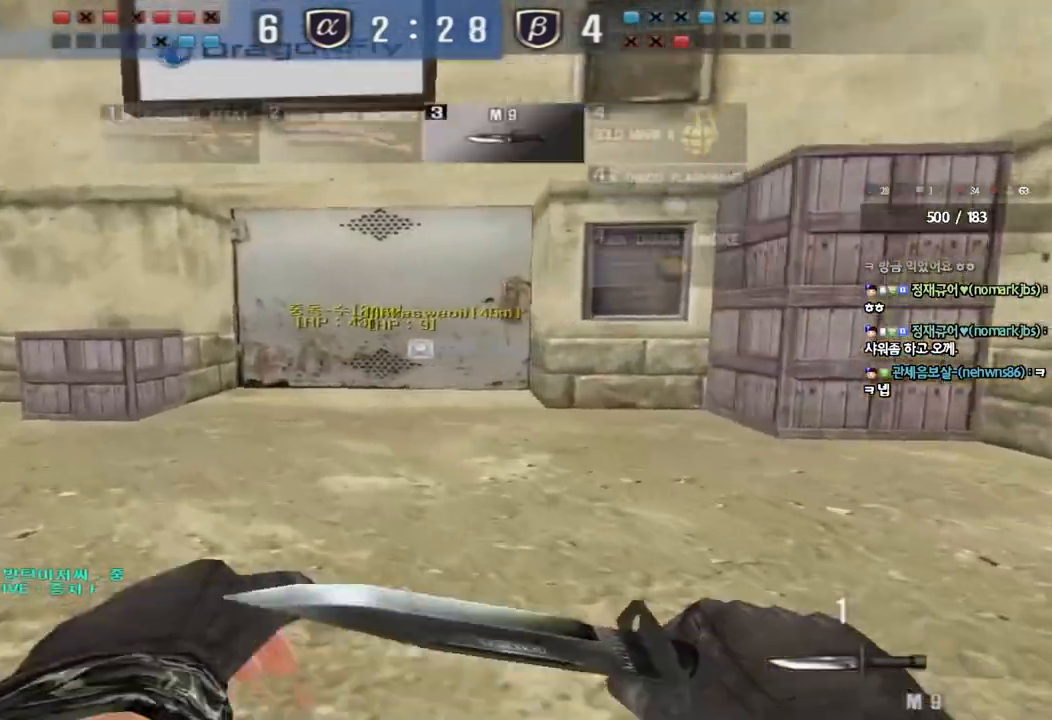
{"keys": ["ctrl"], "events": [[67, "ctrl", "down"], [67, "w", "up"], [83, "a", "up"], [183, "a", "down"], [183, "w", "down"], [200, "ctrl", "up"], [467, "ctrl", "down"], [483, "w", "up"], [500, "a", "up"]]}